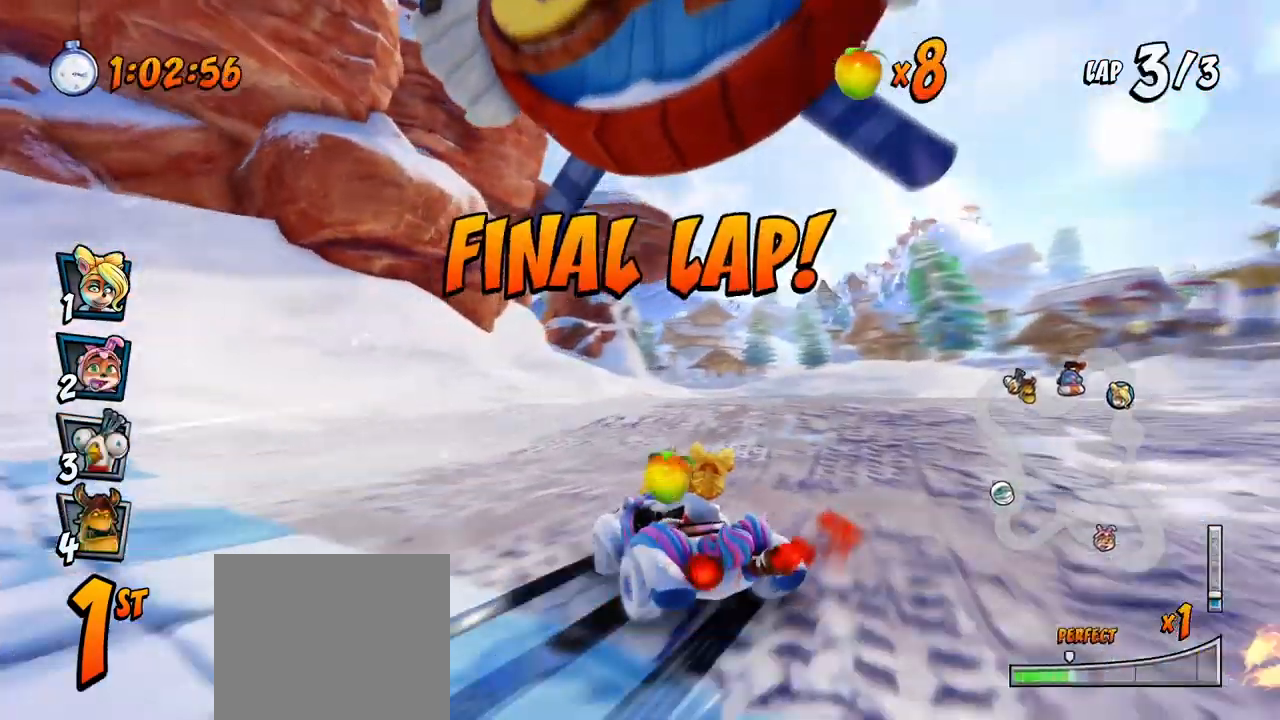
Gameplay with a controller (PlayStation layout); each line is a JSON object with the inputs held at the frame after it. "events" lists button and stick changes between this image and that frame as [ms after this image, input, new state], when the widget could be followed in between. Not read: right_stick.
{"buttons": ["CROSS", "L1", "R2", "DPAD_UP", "DPAD_LEFT"], "left_stick": "center", "events": [[150, "DPAD_UP", "down"], [183, "DPAD_RIGHT", "up"], [200, "DPAD_LEFT", "down"], [267, "DPAD_LEFT", "up"], [267, "DPAD_RIGHT", "down"], [283, "DPAD_UP", "up"], [333, "DPAD_UP", "down"], [350, "DPAD_RIGHT", "up"], [367, "DPAD_LEFT", "down"], [483, "L1", "down"]]}
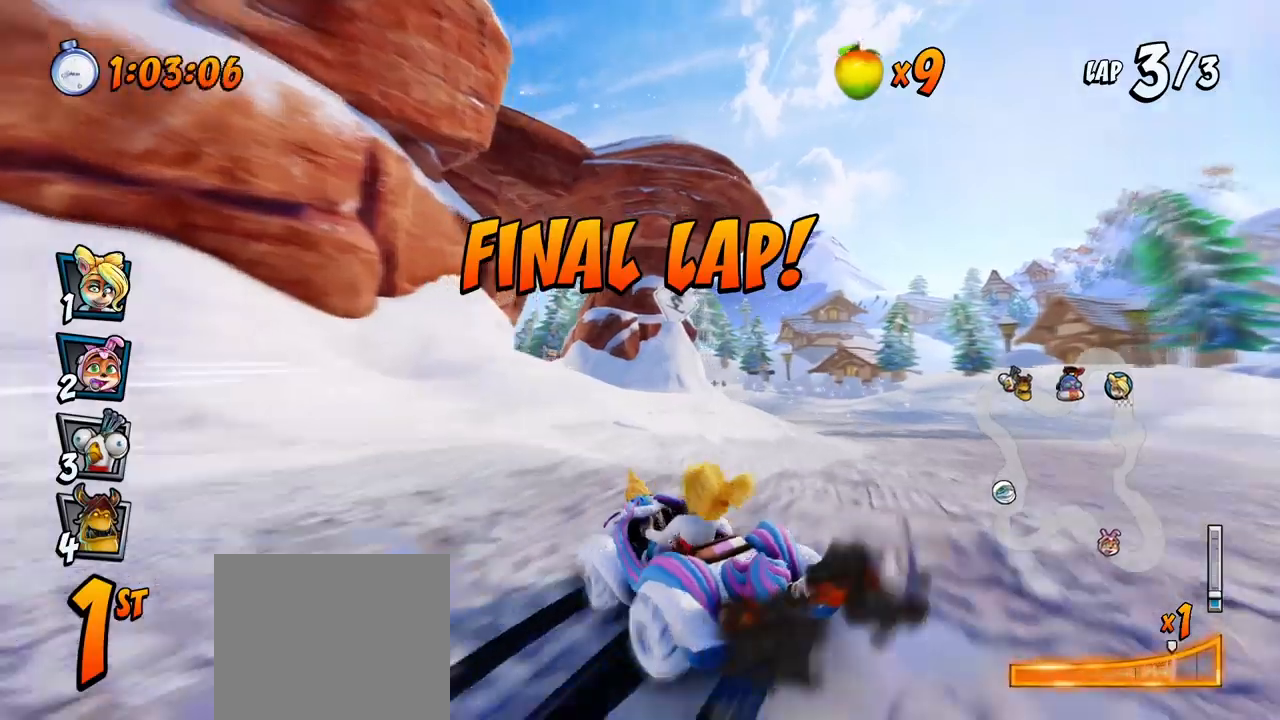
{"buttons": ["CROSS", "DPAD_UP", "DPAD_LEFT"], "left_stick": "center", "events": [[483, "L1", "up"], [483, "R2", "up"]]}
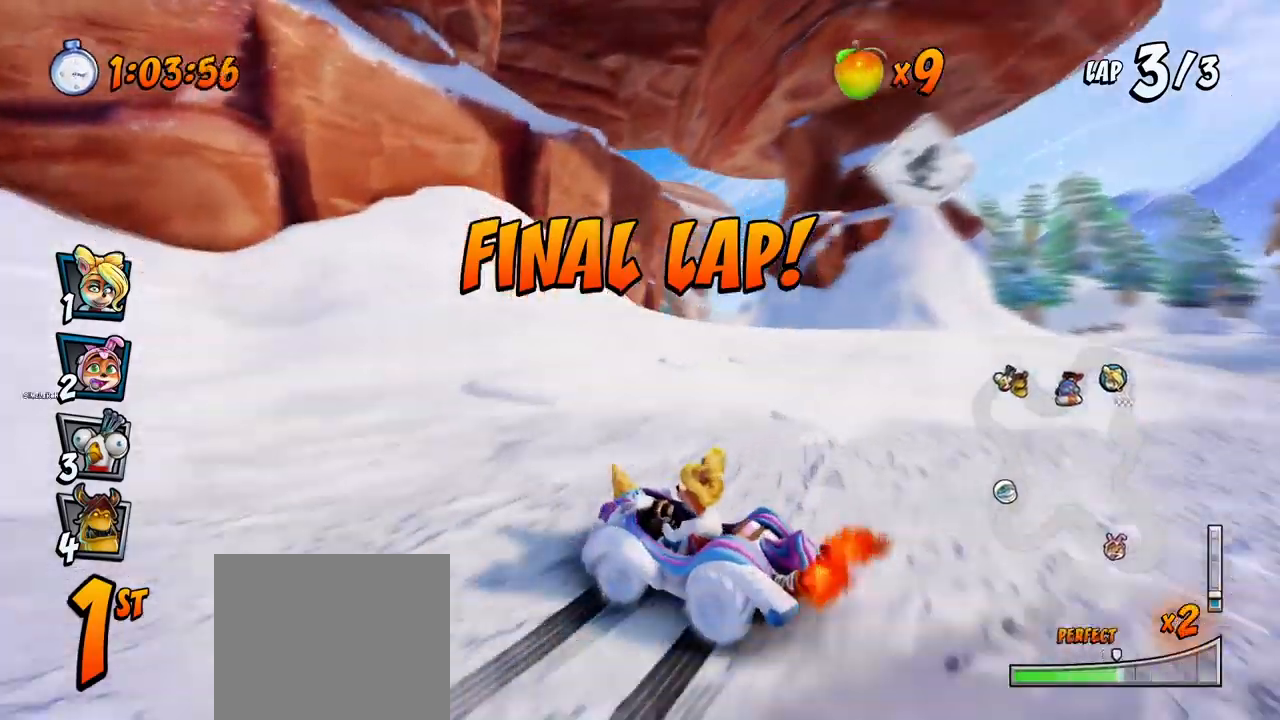
{"buttons": ["CROSS"], "left_stick": "center", "events": [[33, "R2", "down"], [133, "DPAD_LEFT", "up"], [133, "DPAD_UP", "up"], [267, "R2", "up"]]}
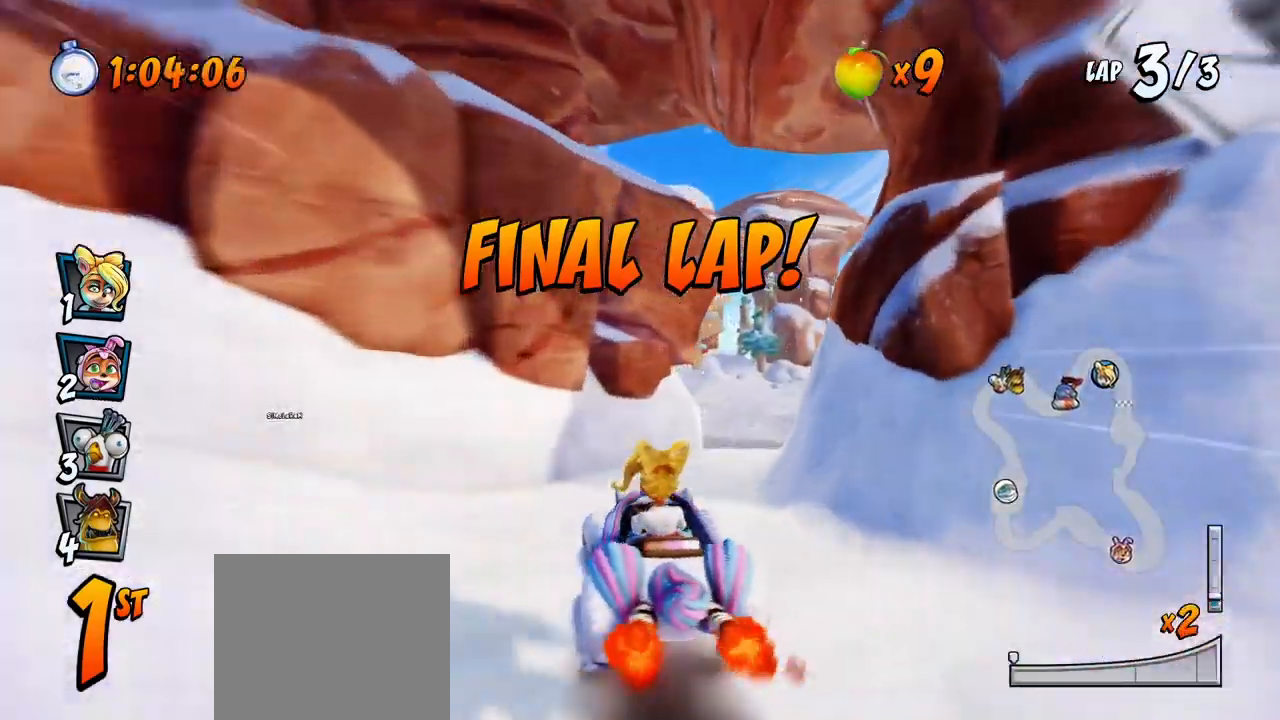
{"buttons": ["CROSS"], "left_stick": "center", "events": [[67, "R2", "down"], [267, "R2", "up"], [317, "DPAD_RIGHT", "down"], [500, "DPAD_RIGHT", "up"]]}
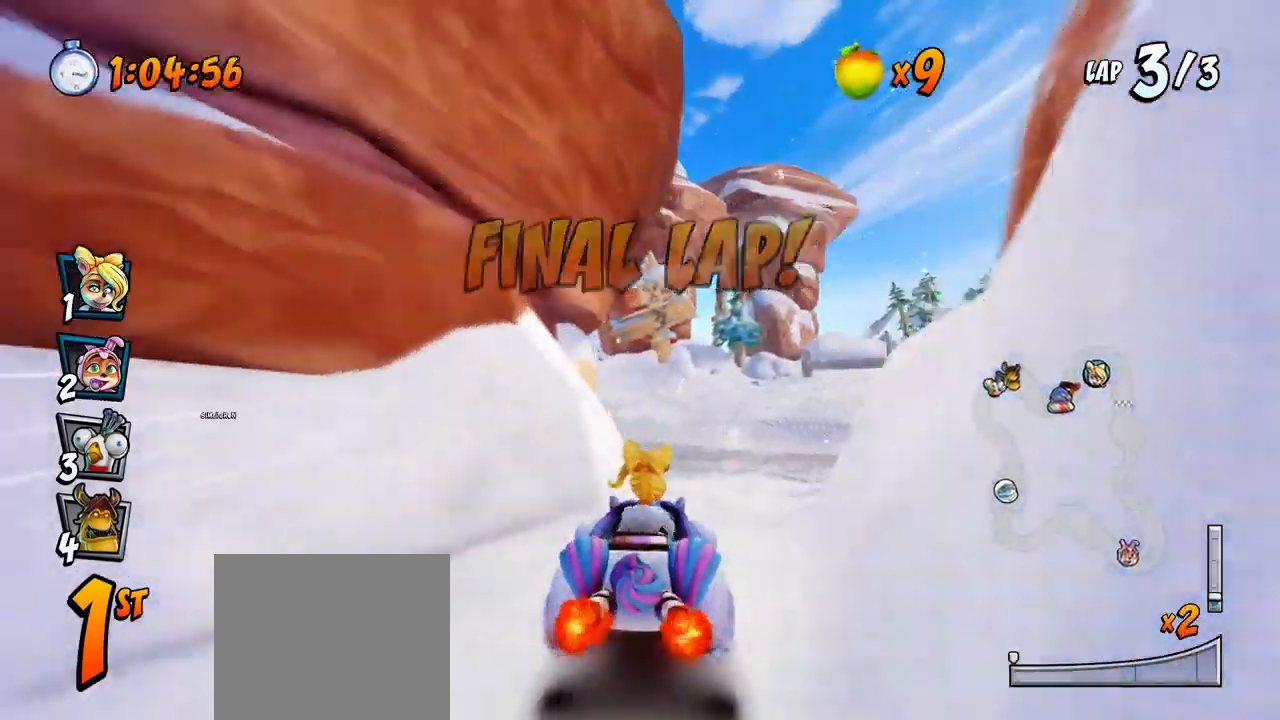
{"buttons": ["CROSS", "R2", "DPAD_UP", "DPAD_LEFT"], "left_stick": "center", "events": [[50, "R2", "down"], [350, "DPAD_LEFT", "down"], [383, "DPAD_UP", "down"]]}
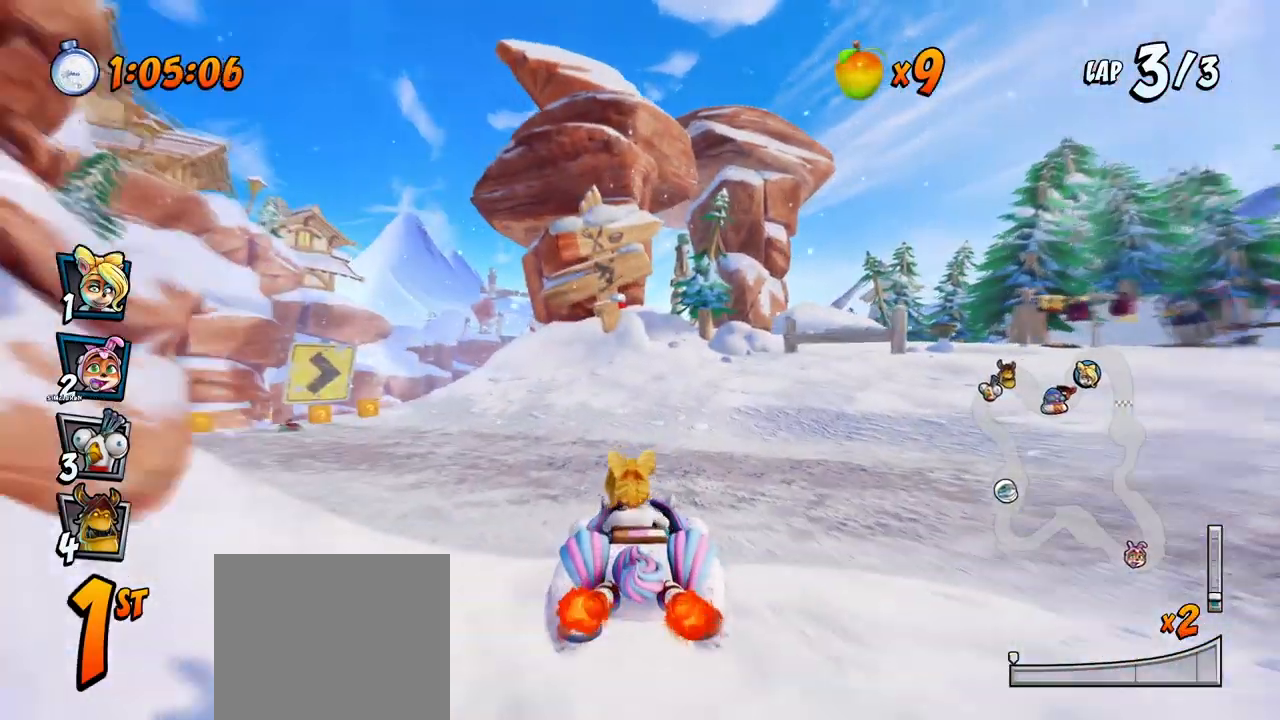
{"buttons": ["CROSS", "R2", "DPAD_LEFT"], "left_stick": "center", "events": [[100, "DPAD_UP", "up"], [133, "DPAD_UP", "down"], [383, "DPAD_UP", "up"]]}
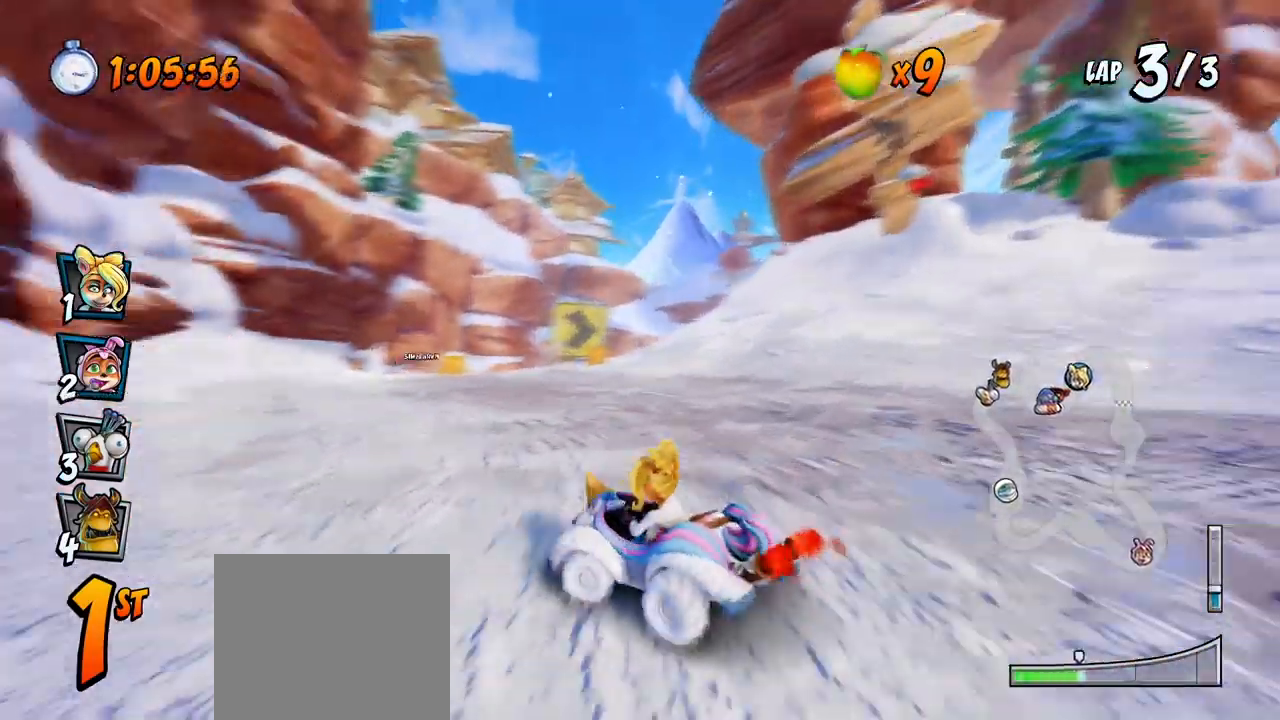
{"buttons": ["CROSS", "L1", "R2", "DPAD_RIGHT"], "left_stick": "center", "events": [[117, "DPAD_UP", "down"], [133, "DPAD_LEFT", "up"], [133, "DPAD_RIGHT", "down"], [133, "DPAD_UP", "up"], [467, "L1", "down"]]}
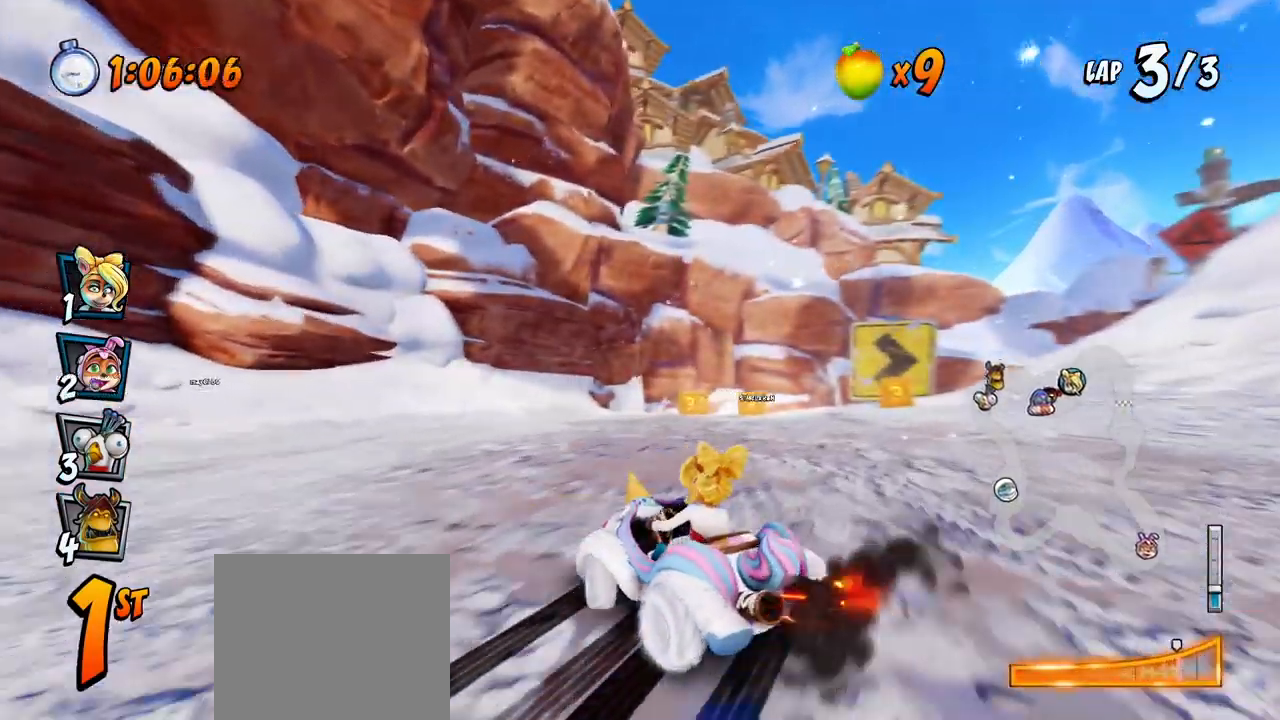
{"buttons": ["CROSS", "R2", "DPAD_RIGHT"], "left_stick": "center", "events": [[50, "R2", "up"], [100, "DPAD_RIGHT", "up"], [100, "L1", "up"], [100, "R2", "down"], [300, "DPAD_RIGHT", "down"]]}
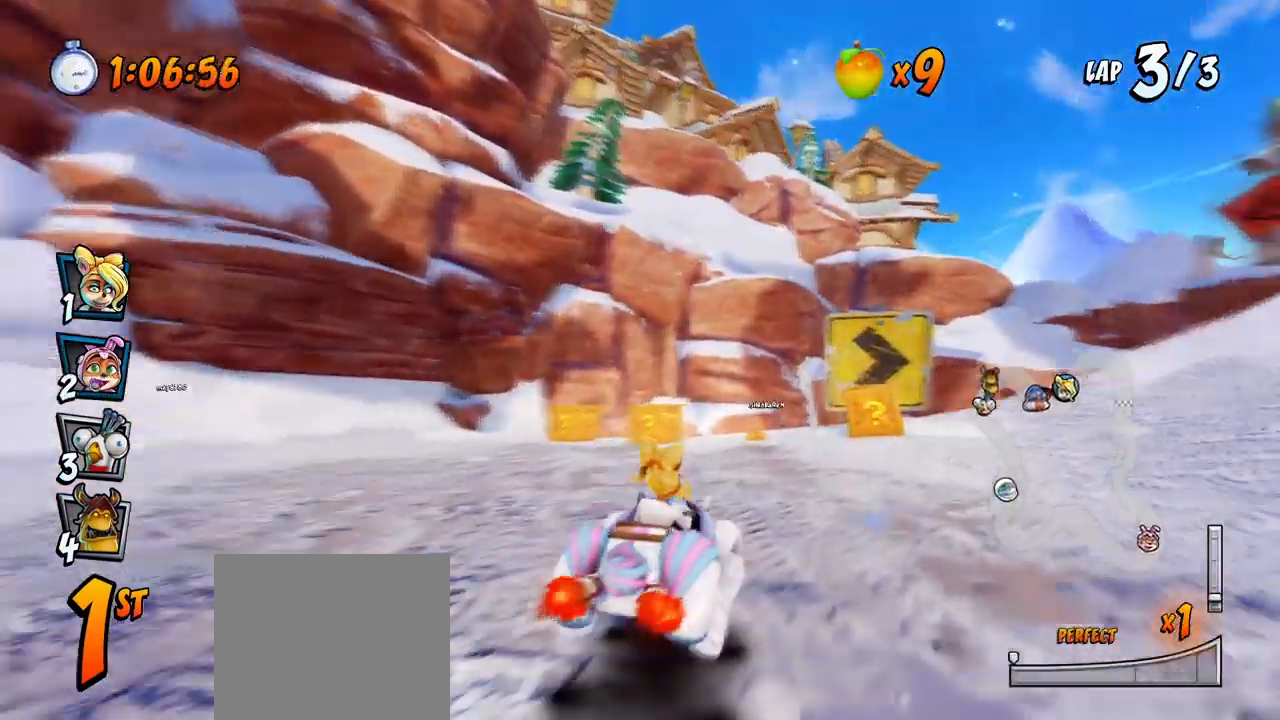
{"buttons": ["CROSS", "R2", "DPAD_RIGHT"], "left_stick": "center", "events": []}
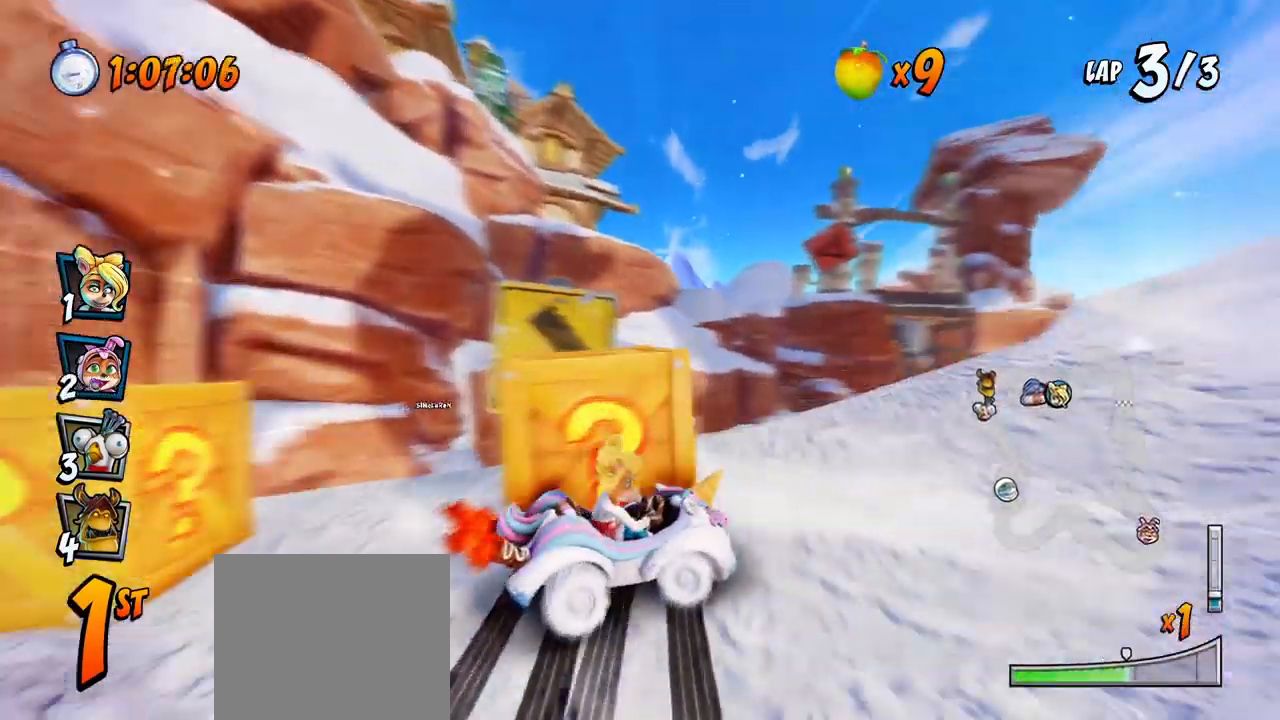
{"buttons": ["CROSS", "L1", "R2", "DPAD_UP", "DPAD_LEFT"], "left_stick": "center", "events": [[317, "DPAD_UP", "down"], [400, "DPAD_LEFT", "down"], [400, "DPAD_RIGHT", "up"], [450, "L1", "down"]]}
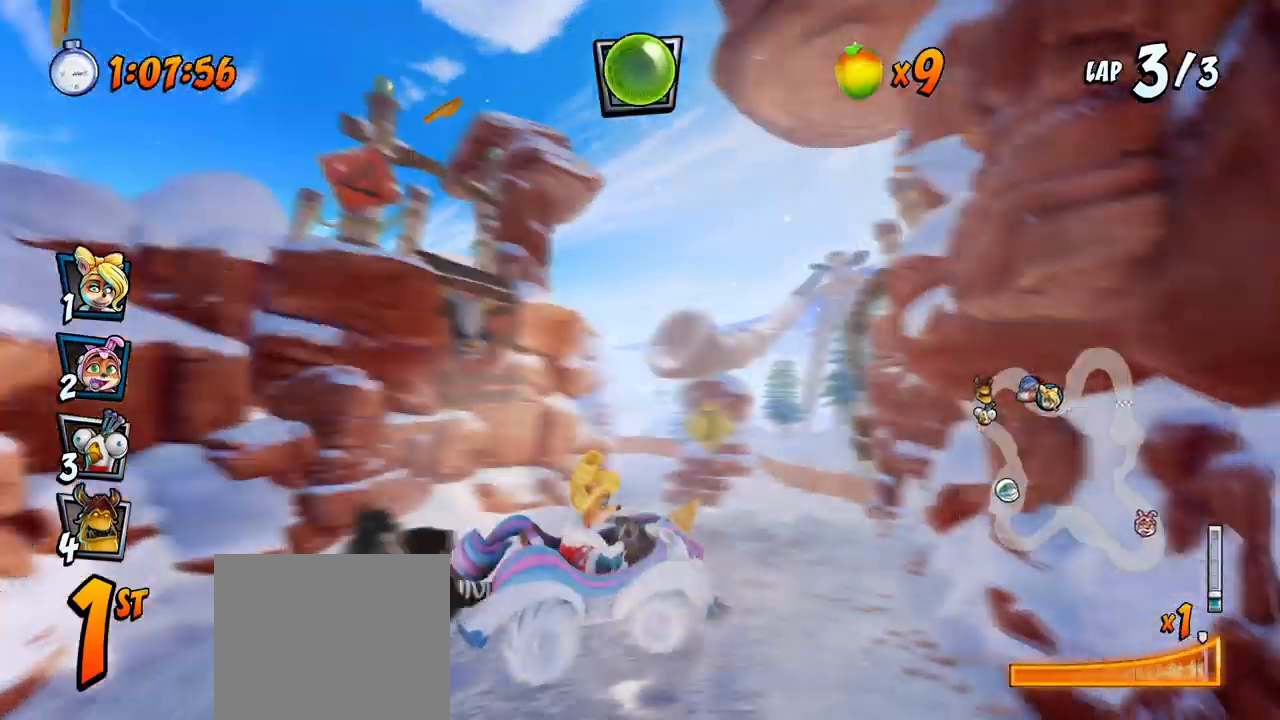
{"buttons": ["CROSS", "R2", "DPAD_LEFT"], "left_stick": "center", "events": [[117, "L1", "up"], [500, "DPAD_UP", "up"]]}
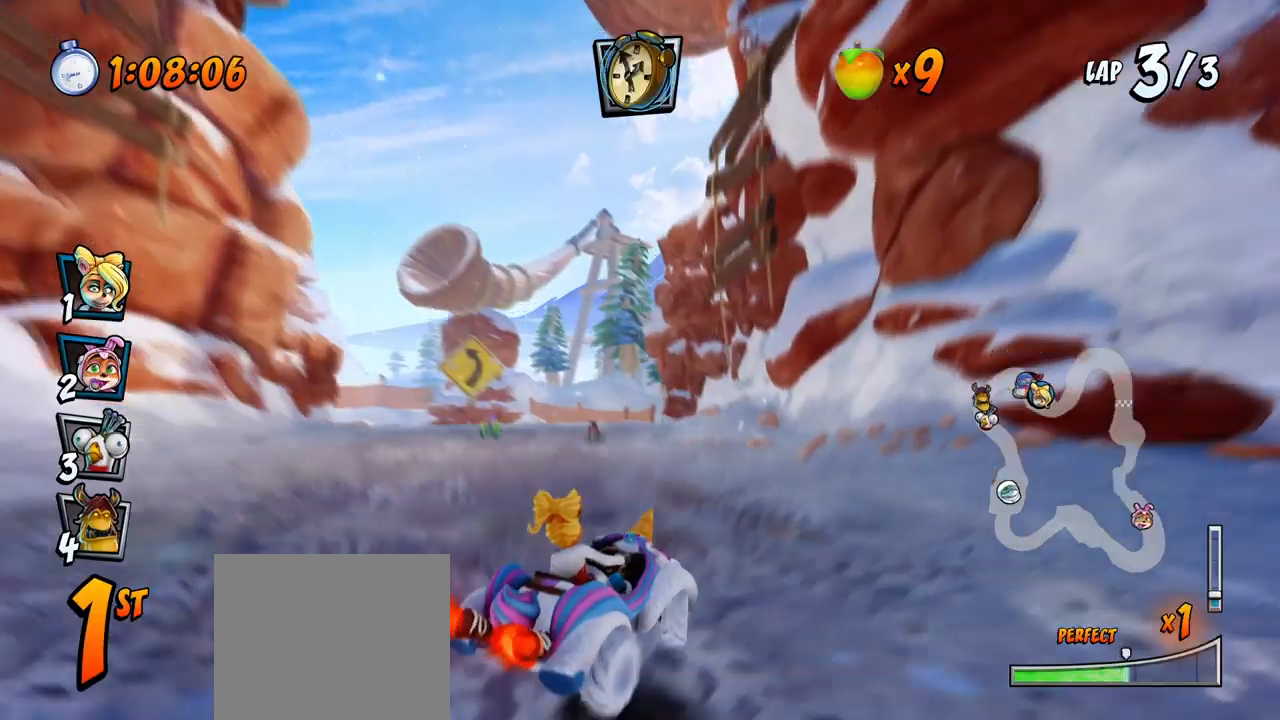
{"buttons": ["CROSS", "L1"], "left_stick": "center", "events": [[117, "DPAD_UP", "down"], [233, "DPAD_UP", "up"], [317, "DPAD_UP", "down"], [350, "DPAD_LEFT", "up"], [350, "DPAD_RIGHT", "down"], [367, "L1", "down"], [450, "R2", "up"], [467, "DPAD_UP", "up"], [500, "DPAD_RIGHT", "up"]]}
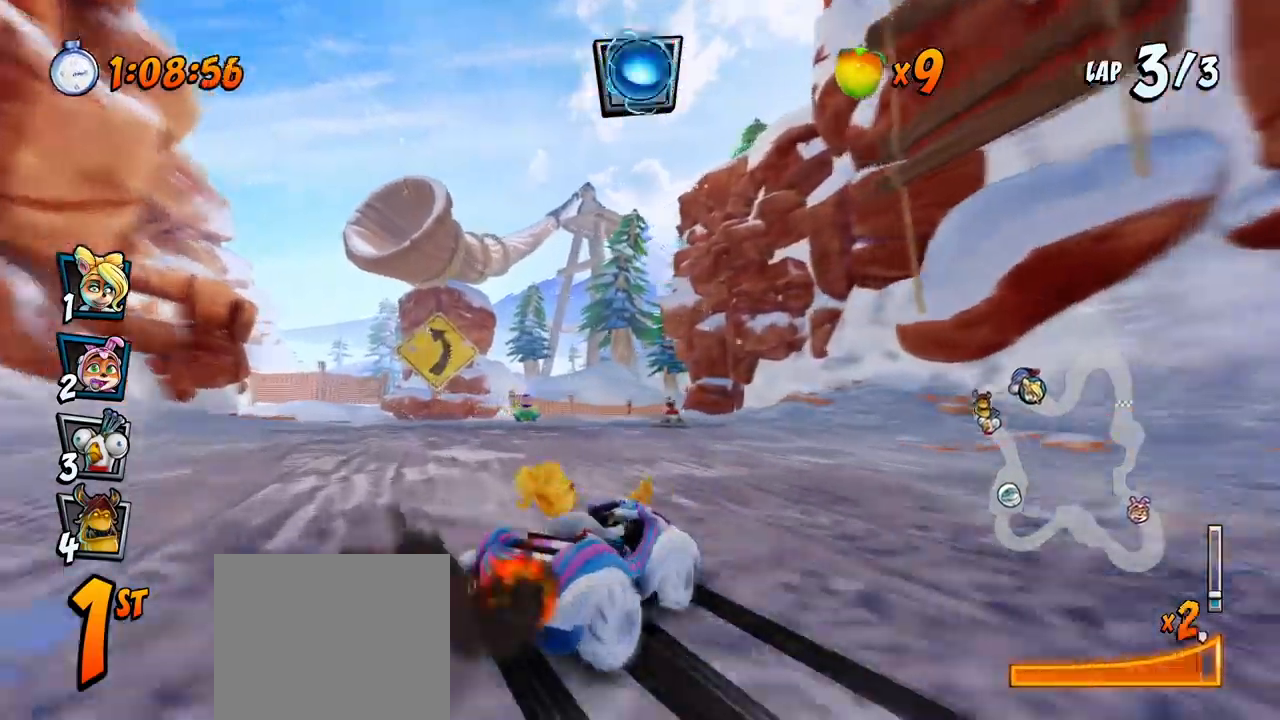
{"buttons": ["CROSS", "R2", "DPAD_LEFT"], "left_stick": "center", "events": [[17, "R2", "down"], [33, "L1", "up"], [217, "DPAD_LEFT", "down"]]}
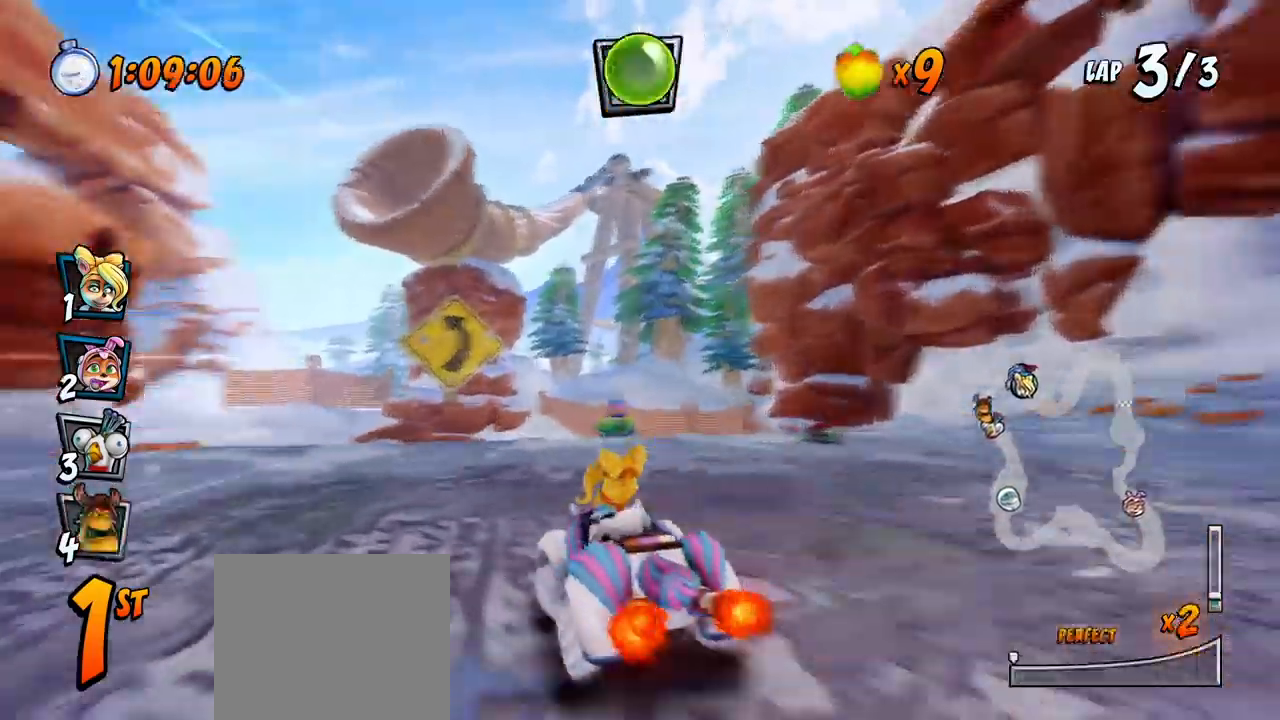
{"buttons": ["CROSS", "R2", "DPAD_RIGHT"], "left_stick": "center", "events": [[333, "DPAD_LEFT", "up"], [333, "DPAD_RIGHT", "down"], [333, "DPAD_UP", "down"], [350, "DPAD_UP", "up"]]}
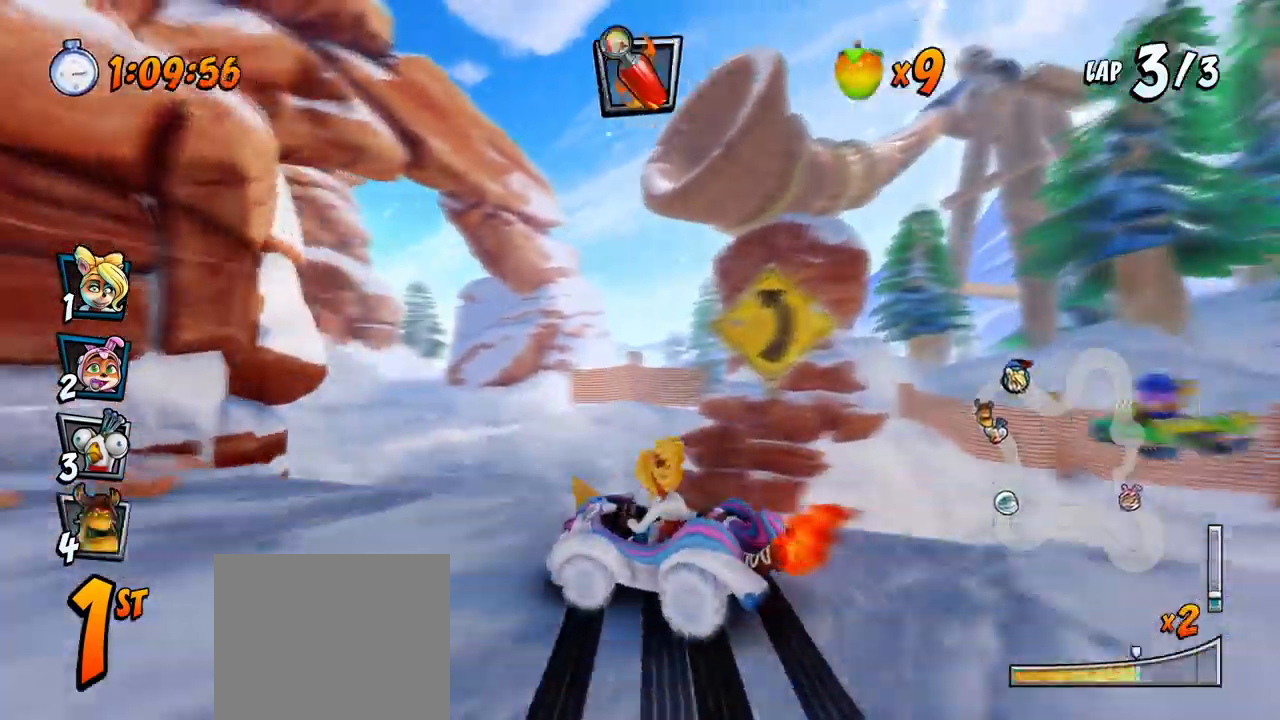
{"buttons": ["CROSS", "R2", "DPAD_UP", "DPAD_LEFT"], "left_stick": "center", "events": [[83, "DPAD_UP", "down"], [283, "L1", "down"], [433, "DPAD_LEFT", "down"], [433, "DPAD_RIGHT", "up"], [483, "L1", "up"]]}
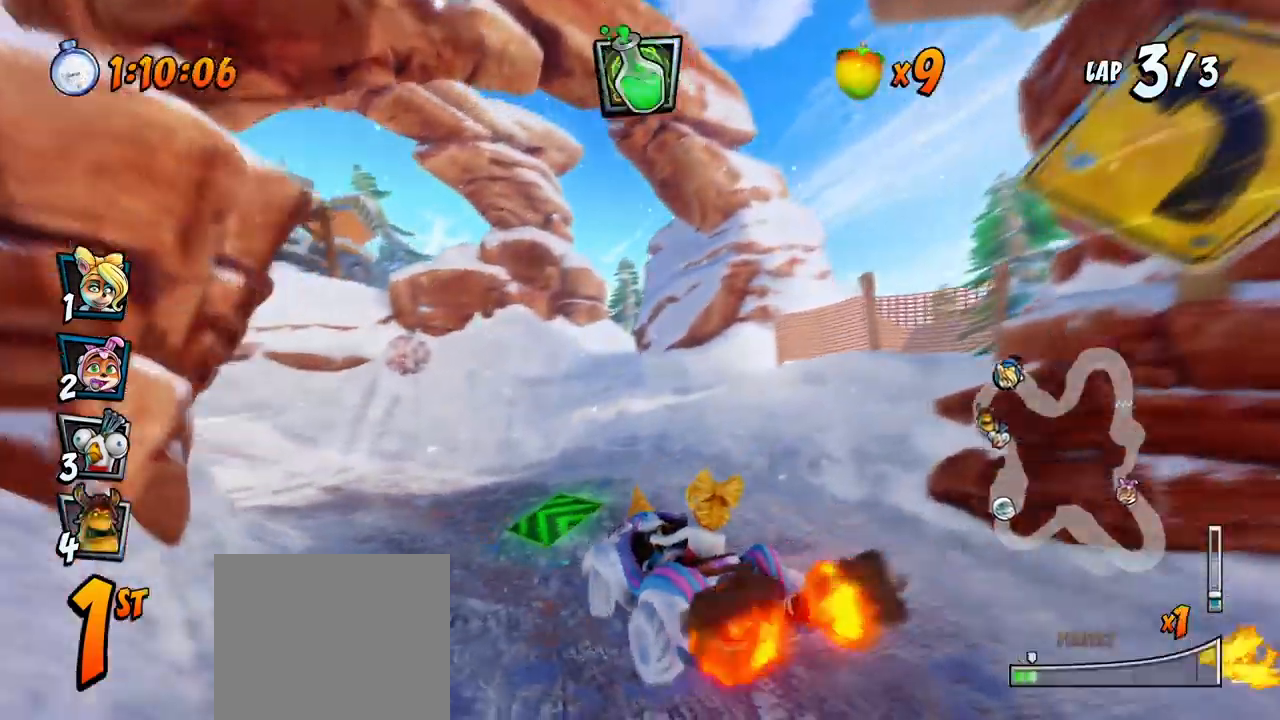
{"buttons": ["CROSS", "R2", "DPAD_DOWN", "DPAD_RIGHT"], "left_stick": "center", "events": [[400, "DPAD_LEFT", "up"], [400, "DPAD_RIGHT", "down"], [417, "DPAD_DOWN", "down"], [417, "DPAD_UP", "up"]]}
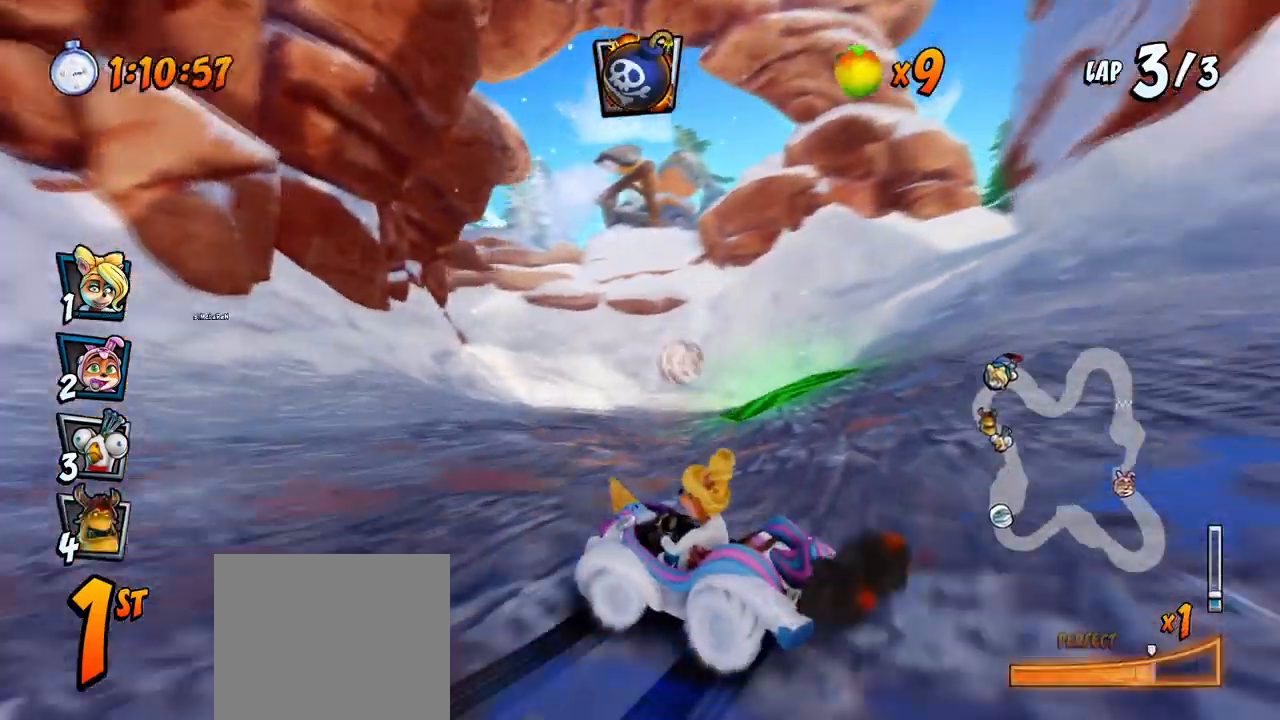
{"buttons": ["CROSS", "R2", "DPAD_UP", "DPAD_LEFT"], "left_stick": "center", "events": [[117, "DPAD_DOWN", "up"], [117, "DPAD_RIGHT", "up"], [133, "DPAD_LEFT", "down"], [233, "L1", "down"], [250, "DPAD_UP", "down"], [283, "CIRCLE", "down"], [433, "CIRCLE", "up"], [483, "L1", "up"]]}
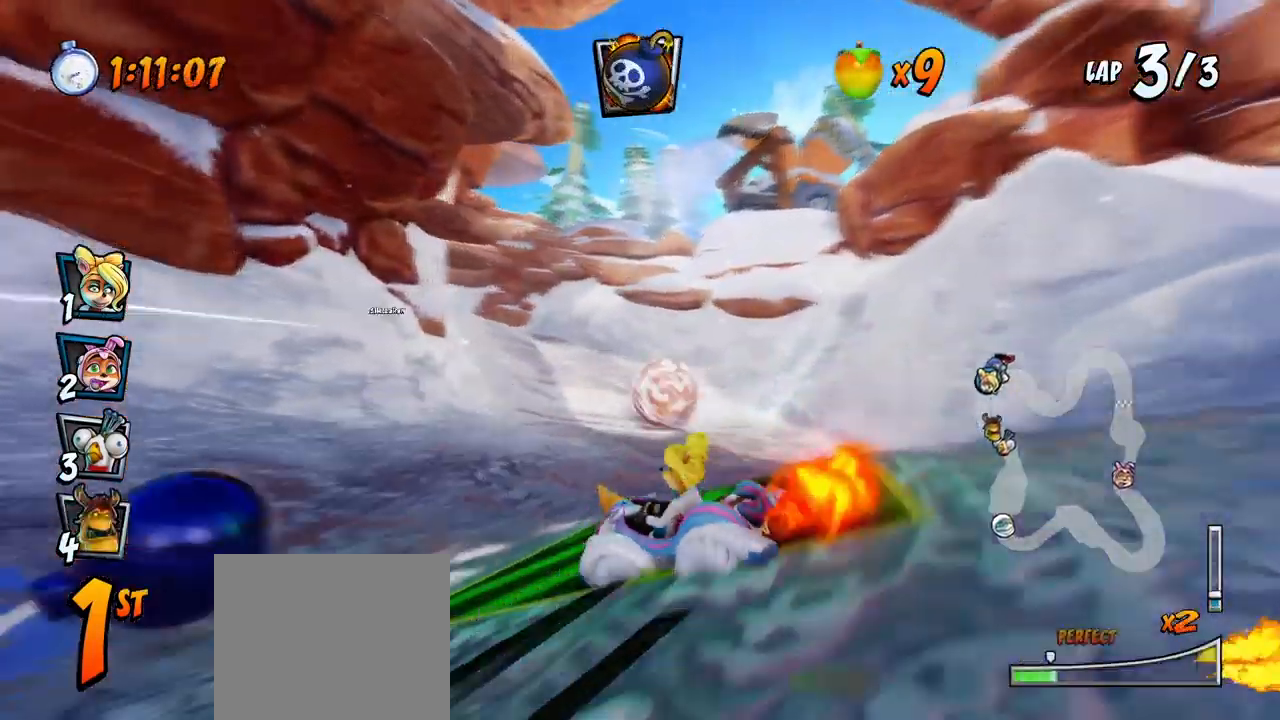
{"buttons": ["CROSS", "R2", "DPAD_UP"], "left_stick": "center", "events": [[267, "DPAD_LEFT", "up"], [267, "DPAD_RIGHT", "down"], [283, "DPAD_UP", "up"], [433, "DPAD_UP", "down"], [500, "DPAD_RIGHT", "up"]]}
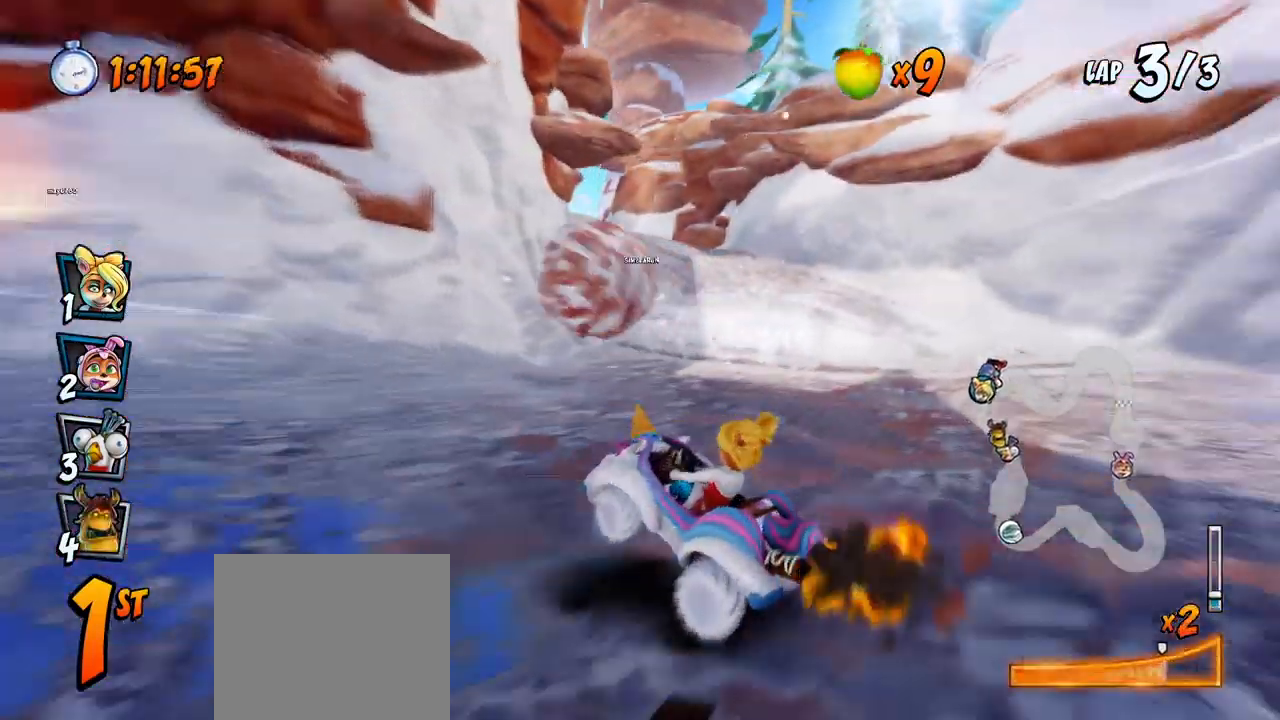
{"buttons": ["CROSS", "R2", "DPAD_LEFT"], "left_stick": "center", "events": [[17, "DPAD_LEFT", "down"], [183, "L1", "down"], [267, "R2", "up"], [317, "R2", "down"], [383, "L1", "up"], [400, "DPAD_UP", "up"], [417, "DPAD_LEFT", "up"], [450, "DPAD_LEFT", "down"]]}
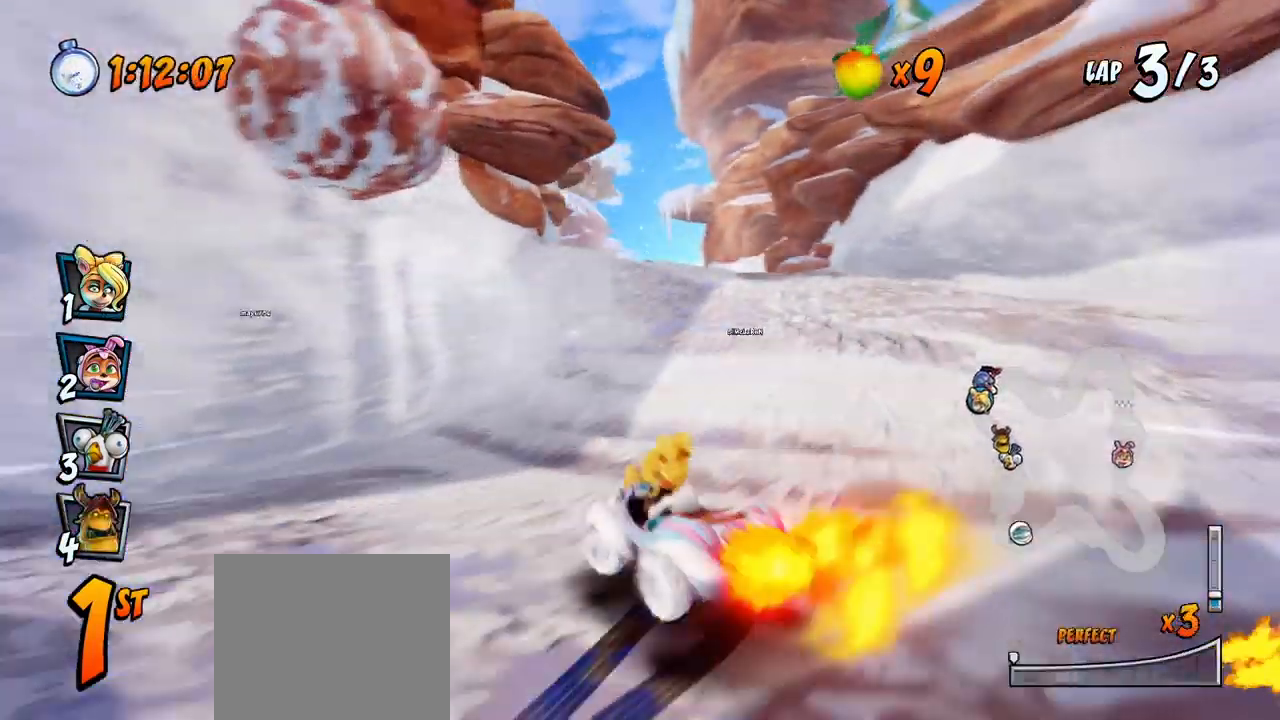
{"buttons": ["CROSS", "DPAD_UP", "DPAD_LEFT"], "left_stick": "center", "events": [[33, "DPAD_LEFT", "up"], [133, "DPAD_RIGHT", "down"], [217, "DPAD_UP", "down"], [267, "DPAD_LEFT", "down"], [267, "DPAD_RIGHT", "up"], [500, "R2", "up"]]}
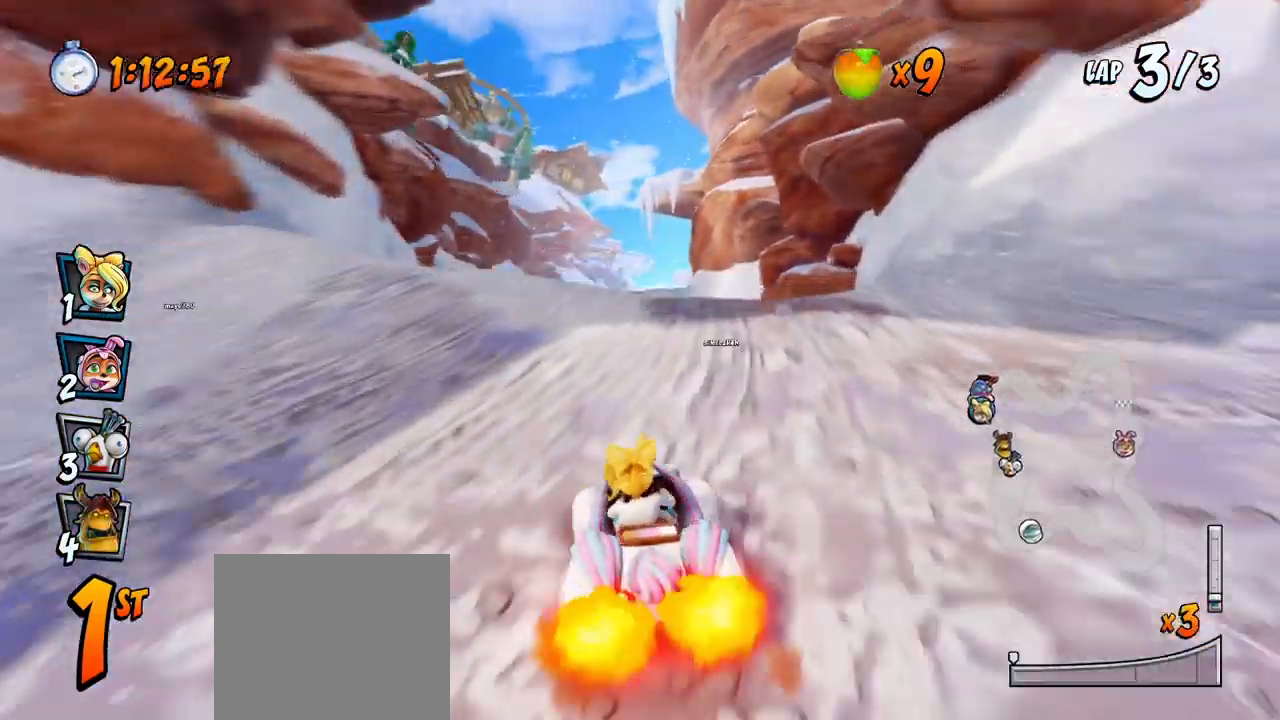
{"buttons": ["CROSS", "R2"], "left_stick": "center", "events": [[50, "R2", "down"], [200, "DPAD_UP", "up"], [217, "DPAD_LEFT", "up"]]}
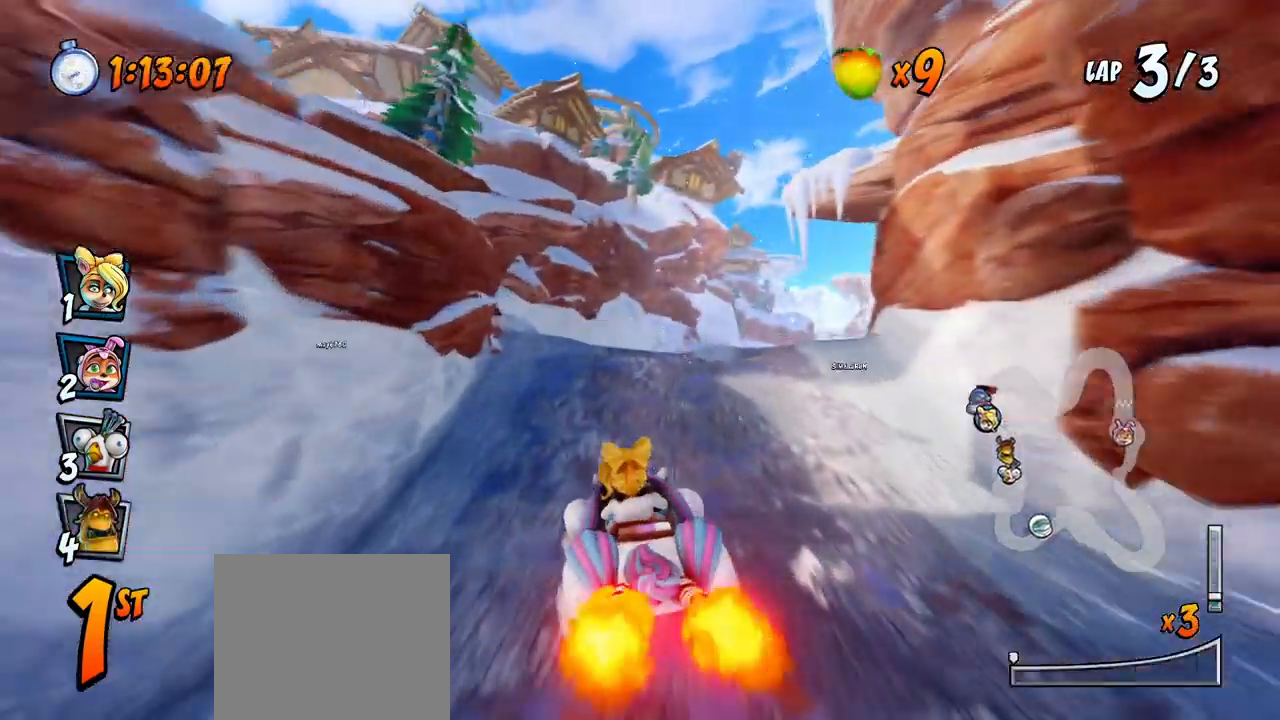
{"buttons": ["CROSS", "R2", "DPAD_UP", "DPAD_RIGHT"], "left_stick": "center", "events": [[233, "DPAD_RIGHT", "down"], [250, "DPAD_UP", "down"]]}
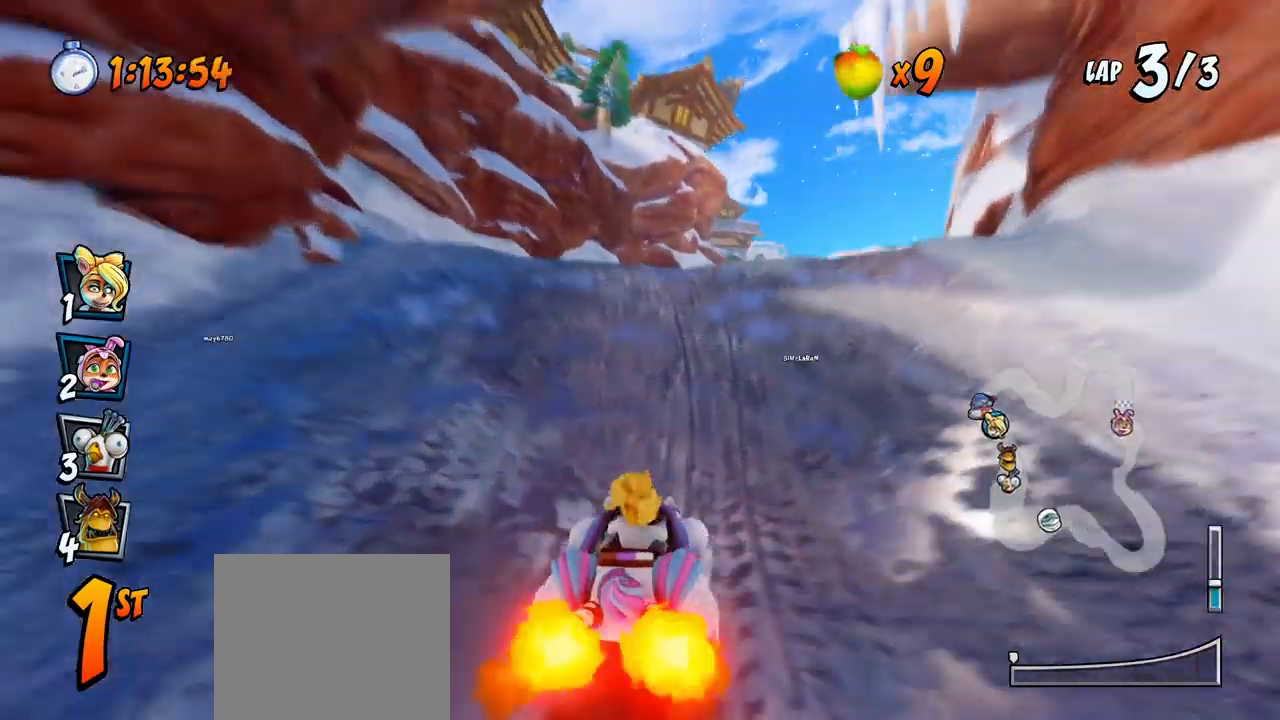
{"buttons": ["CROSS", "R2", "DPAD_LEFT"], "left_stick": "center", "events": [[233, "DPAD_RIGHT", "up"], [250, "DPAD_LEFT", "down"], [267, "DPAD_UP", "up"]]}
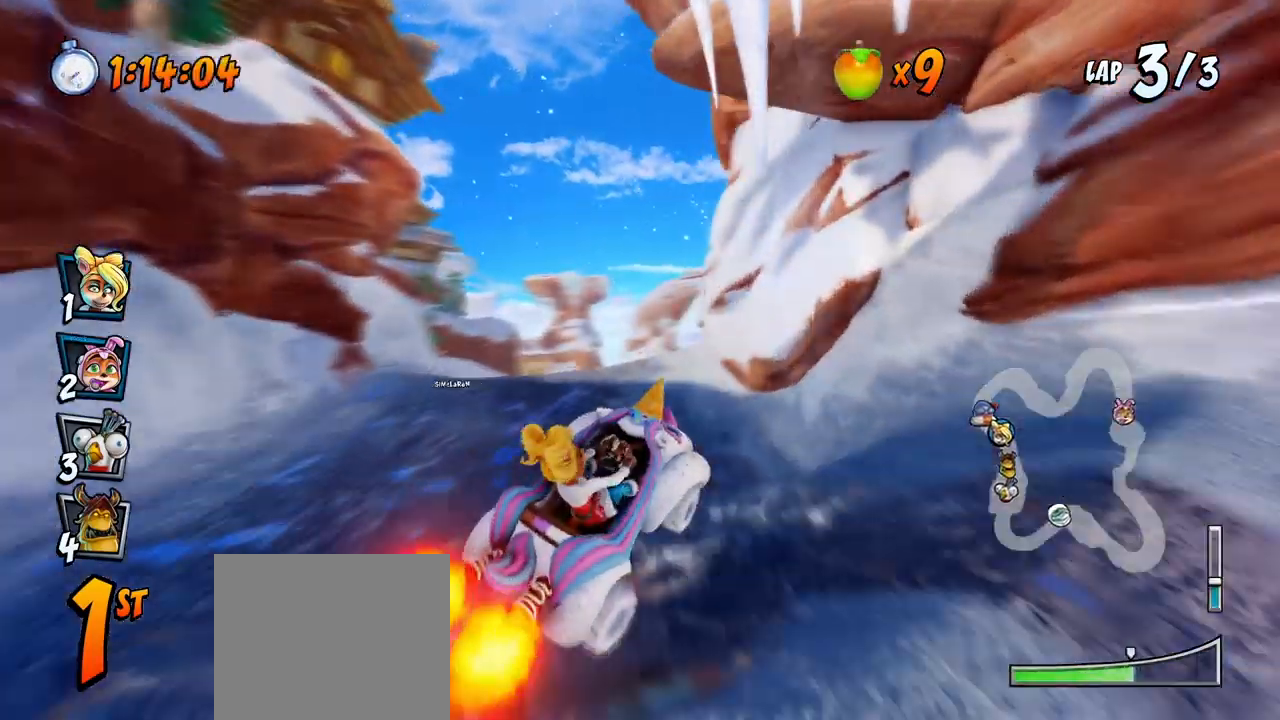
{"buttons": ["CROSS", "L1", "R2", "DPAD_UP", "DPAD_LEFT"], "left_stick": "center", "events": [[300, "DPAD_UP", "down"], [333, "L1", "down"]]}
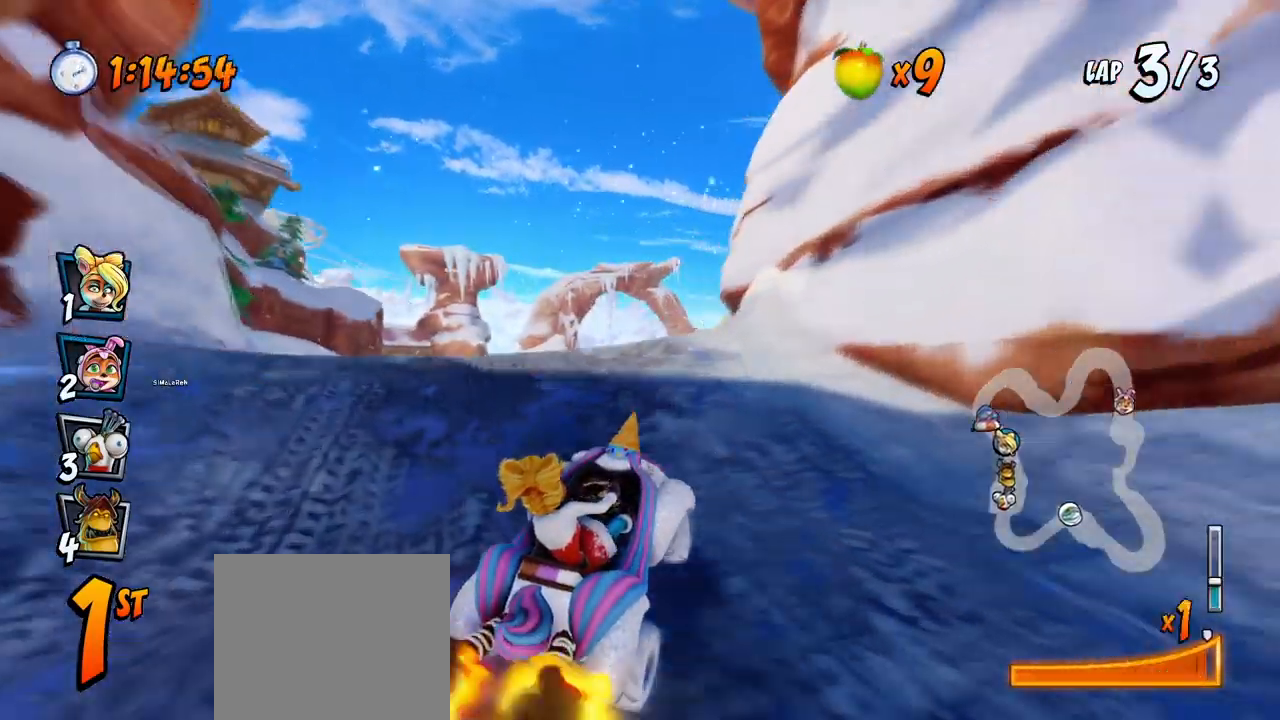
{"buttons": ["CROSS", "R2", "DPAD_LEFT"], "left_stick": "center", "events": [[33, "DPAD_UP", "up"], [50, "DPAD_LEFT", "up"], [67, "L1", "up"], [100, "R2", "up"], [133, "DPAD_RIGHT", "down"], [133, "DPAD_UP", "down"], [233, "R2", "down"], [267, "DPAD_UP", "up"], [283, "DPAD_RIGHT", "up"], [383, "DPAD_LEFT", "down"]]}
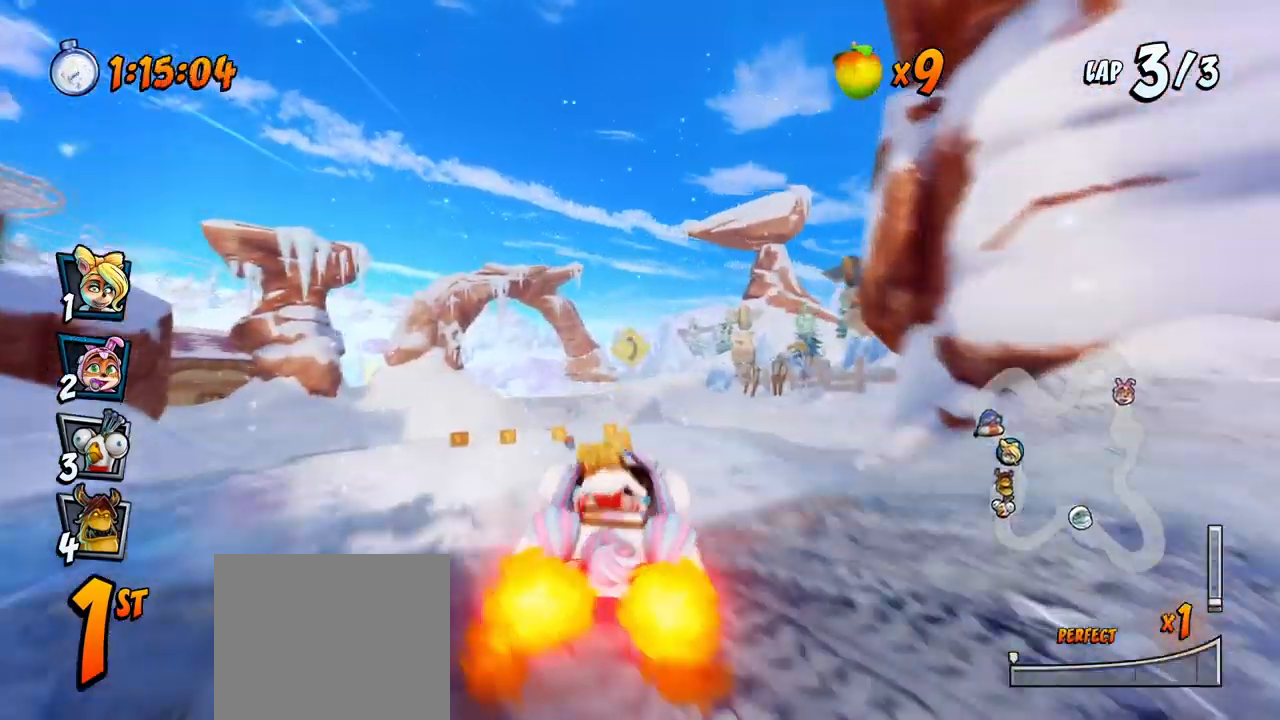
{"buttons": ["CROSS", "R2"], "left_stick": "center", "events": [[83, "DPAD_LEFT", "up"]]}
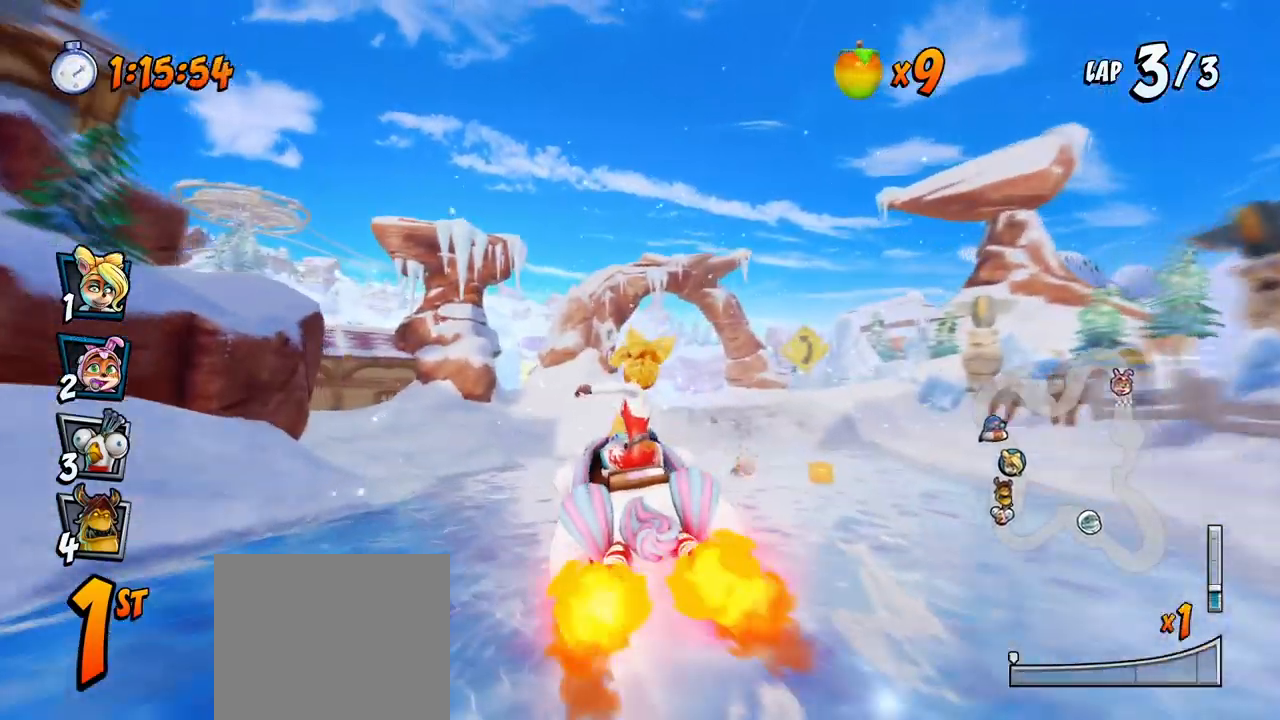
{"buttons": ["CROSS", "R2", "DPAD_LEFT"], "left_stick": "center", "events": [[83, "DPAD_LEFT", "down"]]}
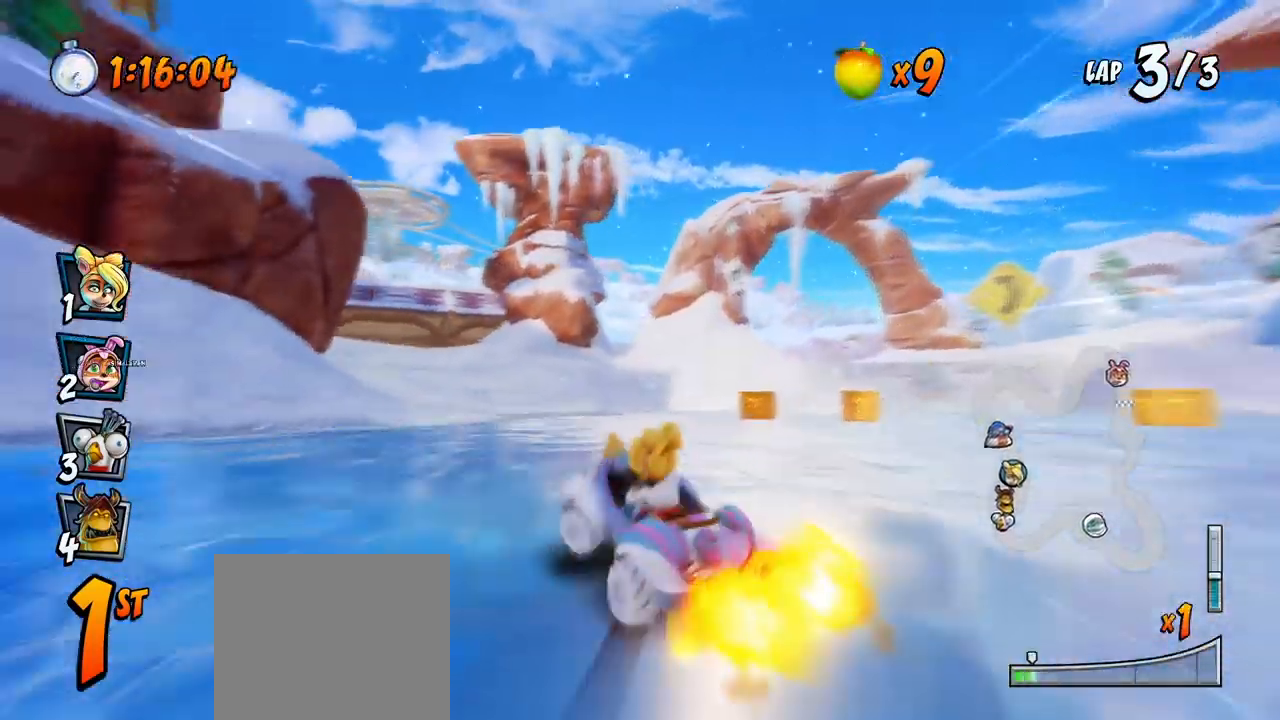
{"buttons": ["CROSS", "R2", "DPAD_LEFT"], "left_stick": "center", "events": []}